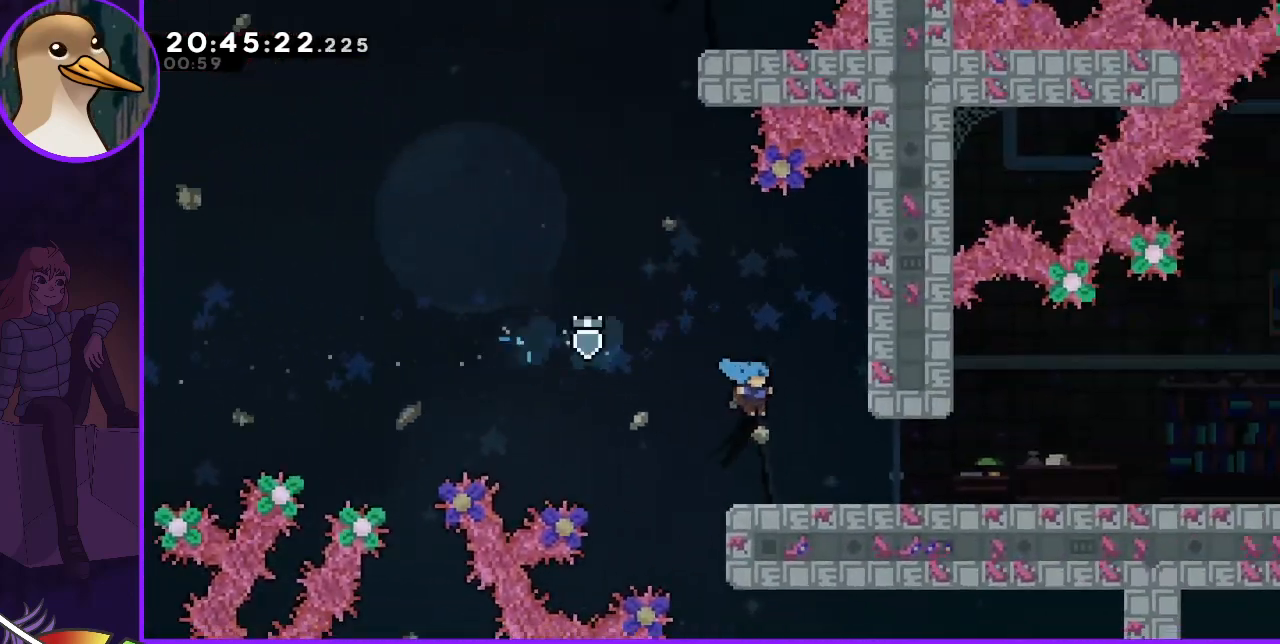
Gameplay with keyboard; each line is a JSON object with the keys held at the frame after it. "events" lists presses ("down") and releases ("up") of "dash", "demo", "down", "grab", "jump", "jump2", "left", "right" and "up" between this image and that frame as [ms after this image, input, new state], when the widget could be followed in between. No other keys are recorded. Mouse input is not recorded. Key names are as the overlay labels them; some are game actions (e.g. jump) rather than physical keys.
{"keys": ["right"], "events": [[367, "dash", "down"], [400, "dash", "up"]]}
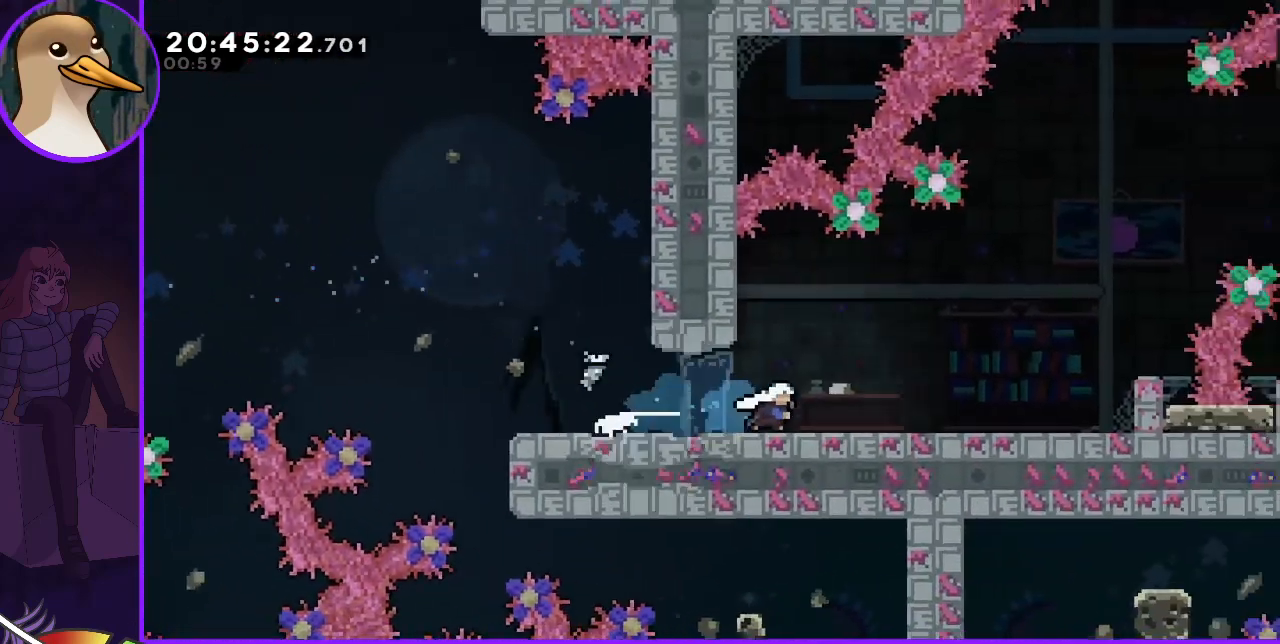
{"keys": ["right"], "events": []}
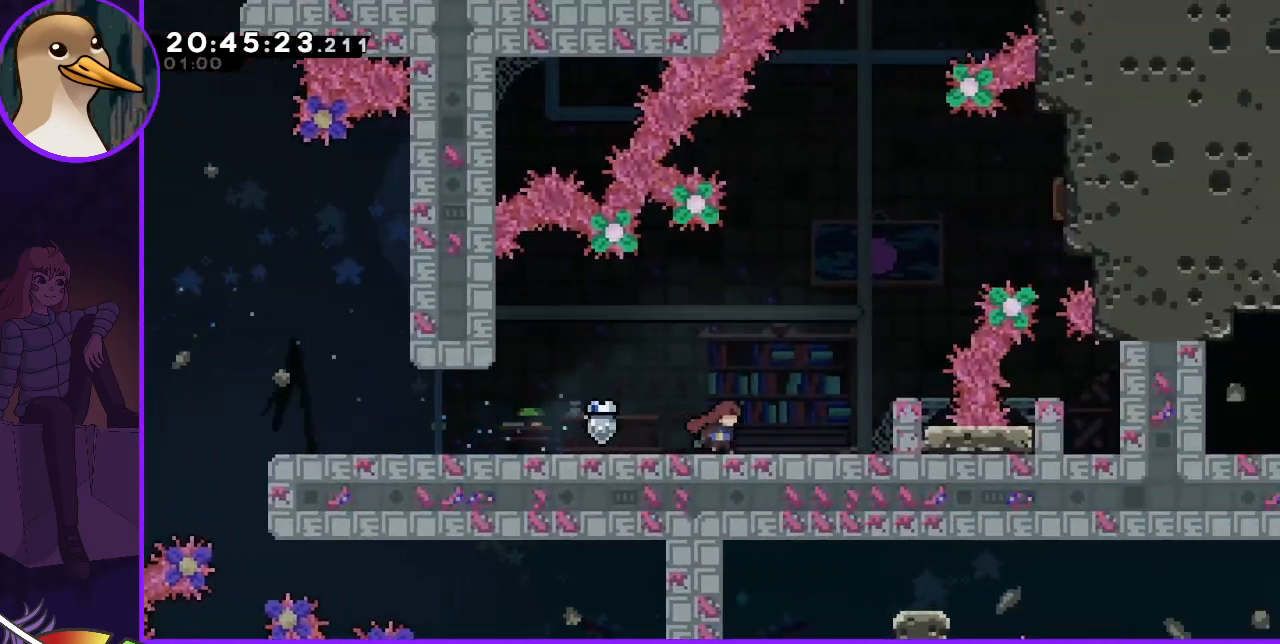
{"keys": ["right"], "events": []}
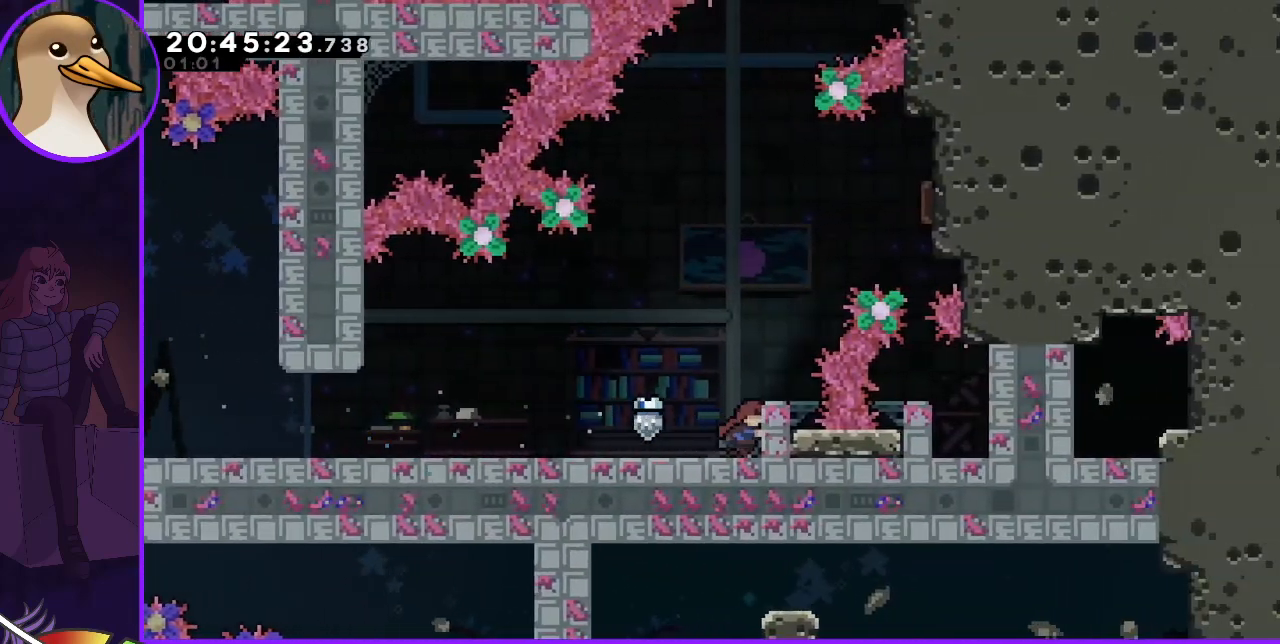
{"keys": ["jump"], "events": [[133, "right", "up"], [333, "jump", "down"]]}
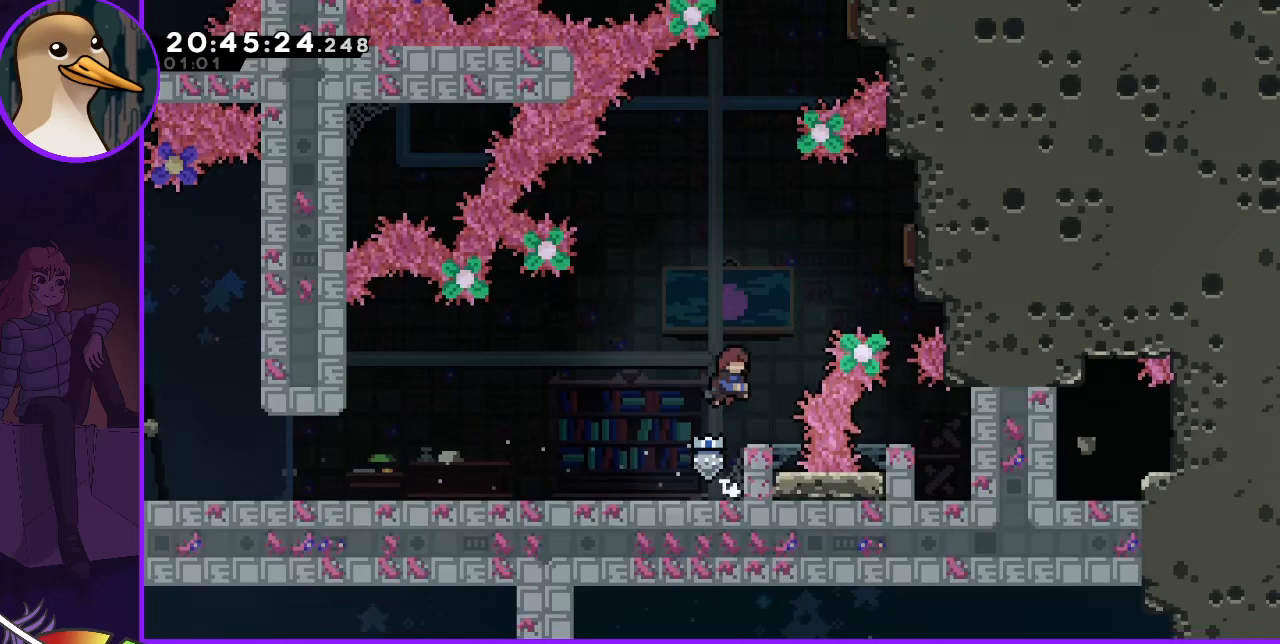
{"keys": ["jump", "right"], "events": [[100, "dash", "down"], [100, "right", "down"], [100, "up", "down"], [233, "up", "up"], [400, "dash", "up"]]}
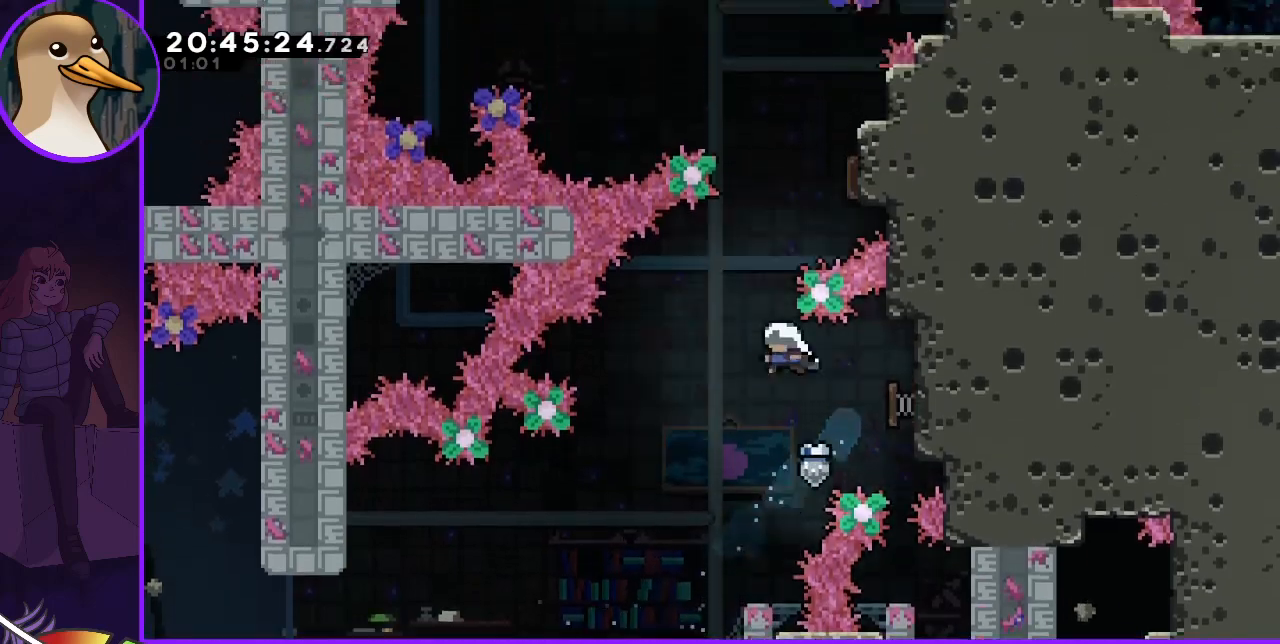
{"keys": ["jump", "right"], "events": [[33, "right", "up"], [167, "dash", "down"], [167, "right", "down"], [167, "up", "down"], [300, "dash", "up"], [300, "up", "up"]]}
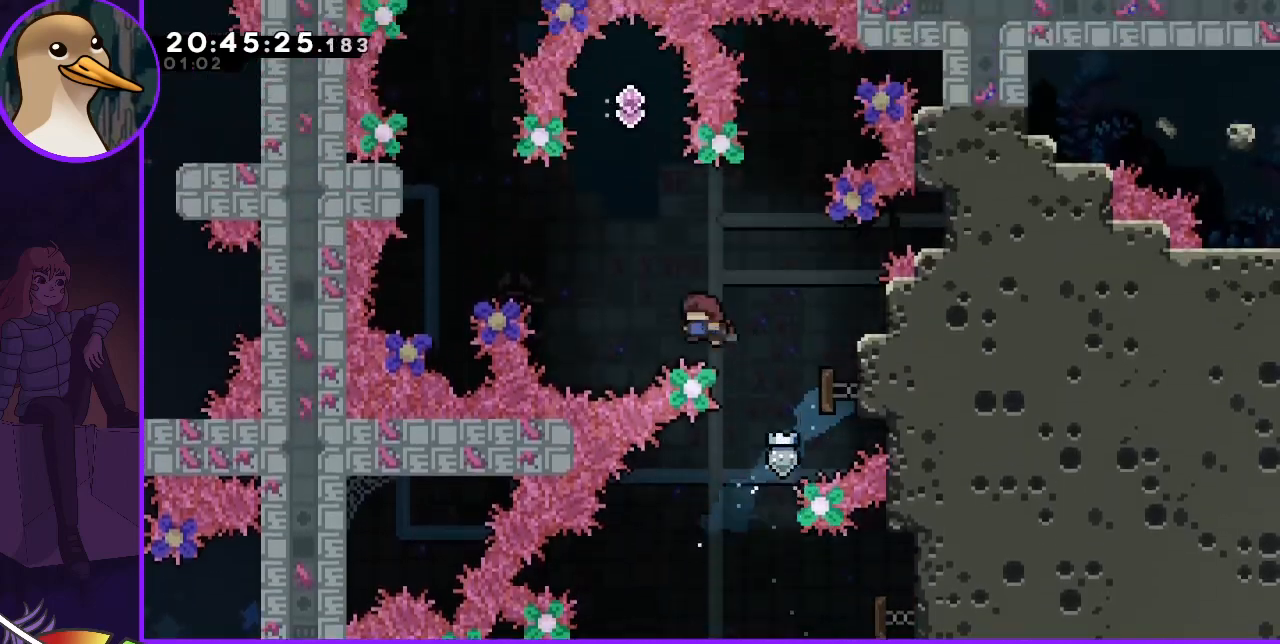
{"keys": [], "events": [[33, "right", "up"], [100, "jump", "up"], [233, "dash", "down"], [233, "up", "down"], [367, "dash", "up"], [367, "up", "up"]]}
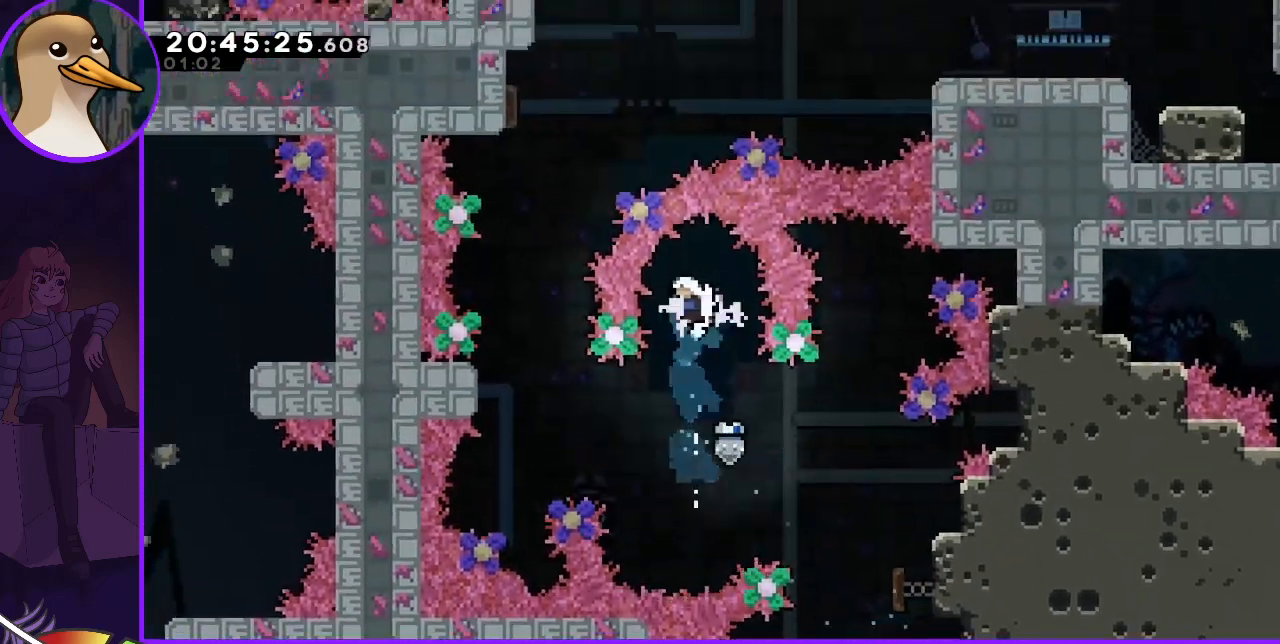
{"keys": ["demo", "left"], "events": [[333, "left", "down"], [467, "demo", "down"]]}
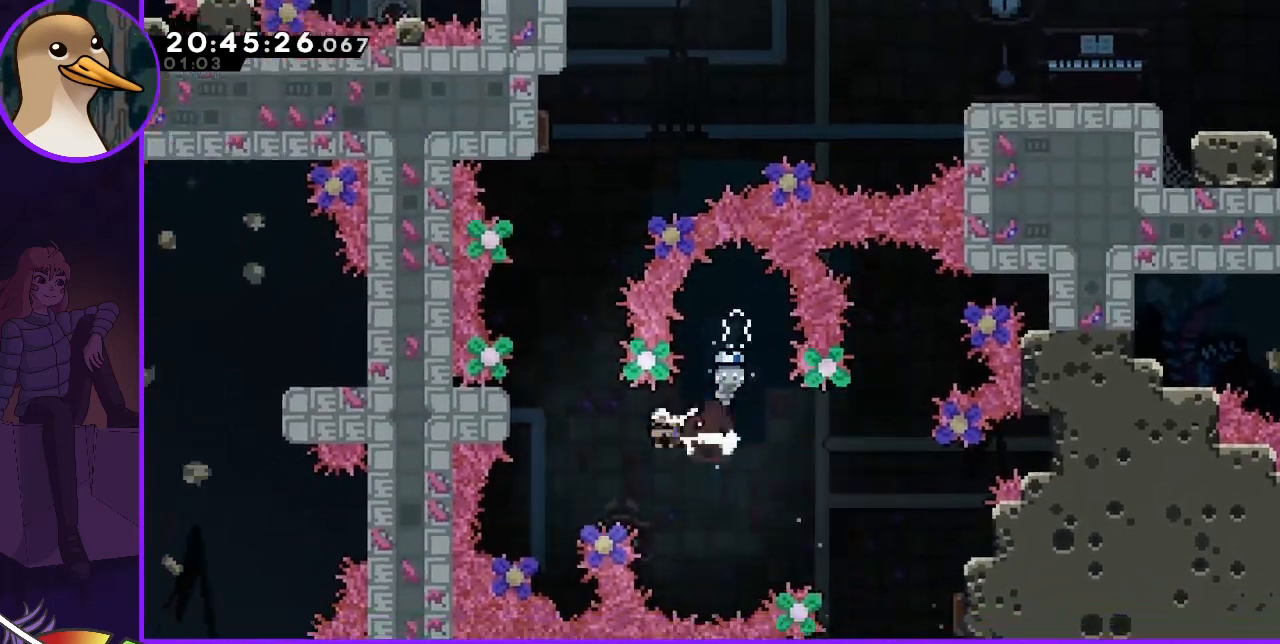
{"keys": ["grab", "up"], "events": [[167, "demo", "up"], [167, "grab", "down"], [367, "left", "up"], [367, "up", "down"]]}
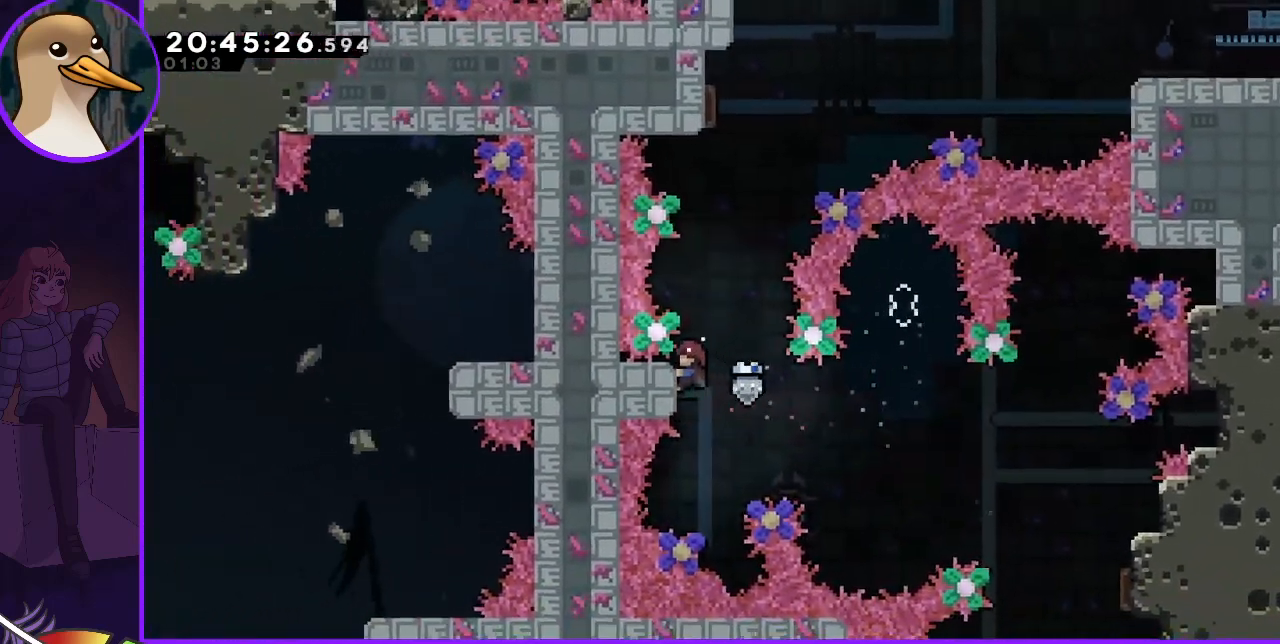
{"keys": ["jump"], "events": [[33, "up", "up"], [400, "grab", "up"], [467, "jump", "down"]]}
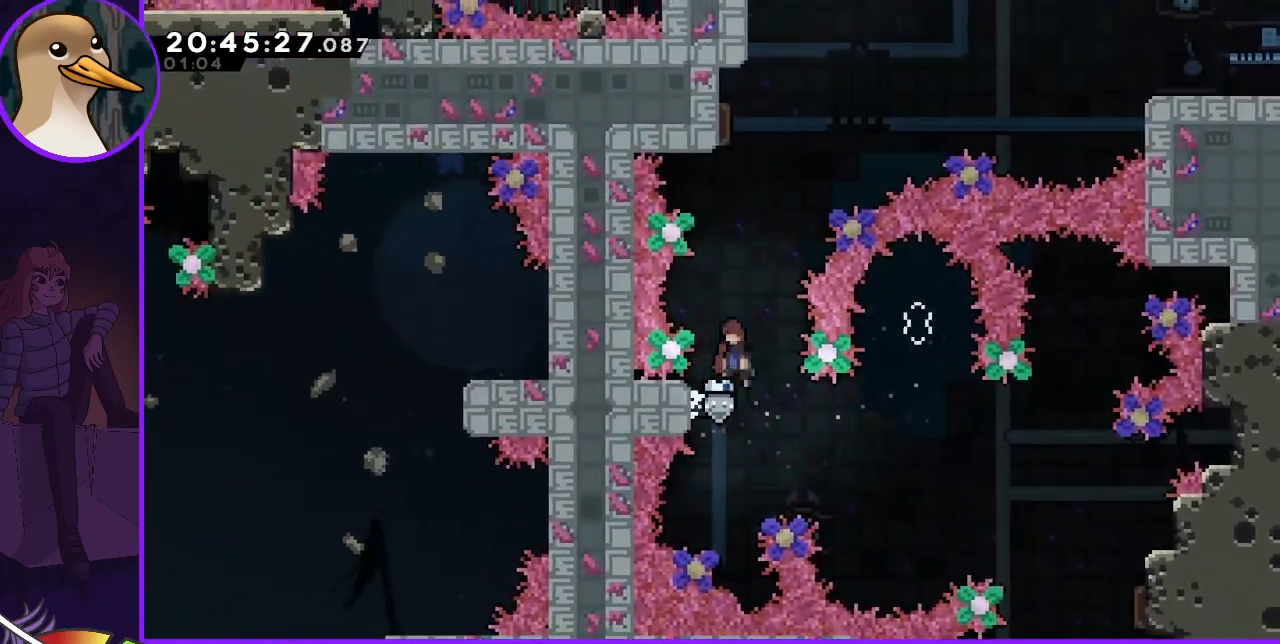
{"keys": ["left"], "events": [[233, "dash", "down"], [233, "up", "down"], [433, "dash", "up"], [433, "up", "up"], [467, "jump", "up"], [467, "left", "down"]]}
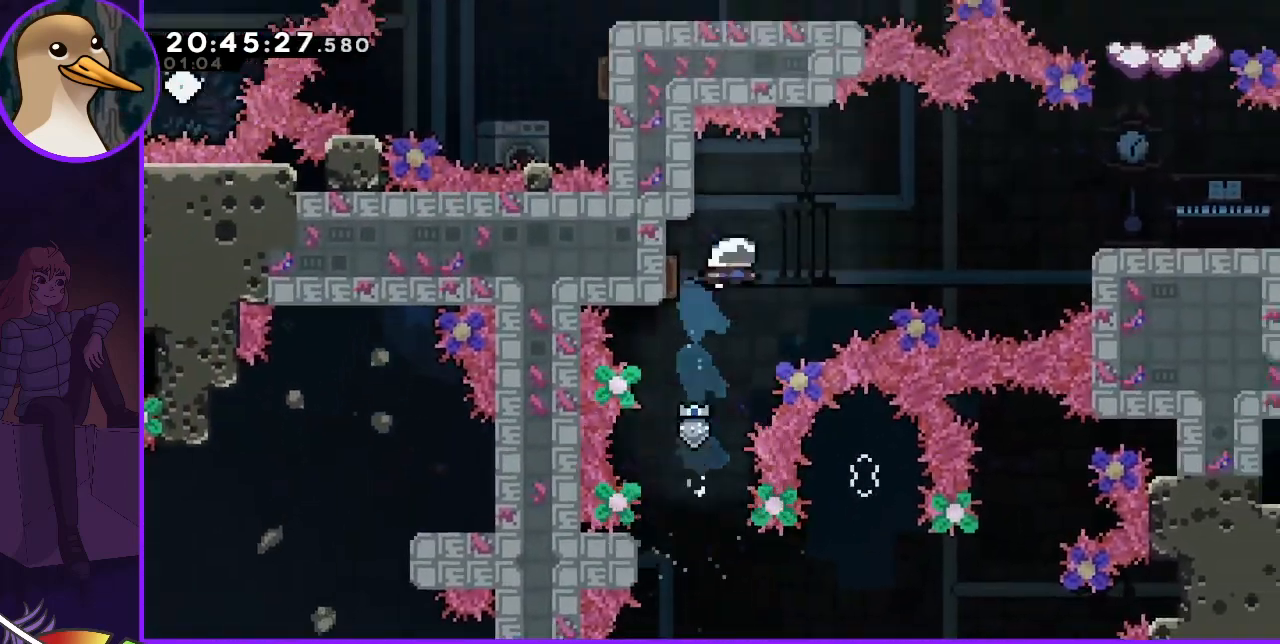
{"keys": ["dash", "right"], "events": [[200, "left", "up"], [233, "right", "down"], [500, "dash", "down"]]}
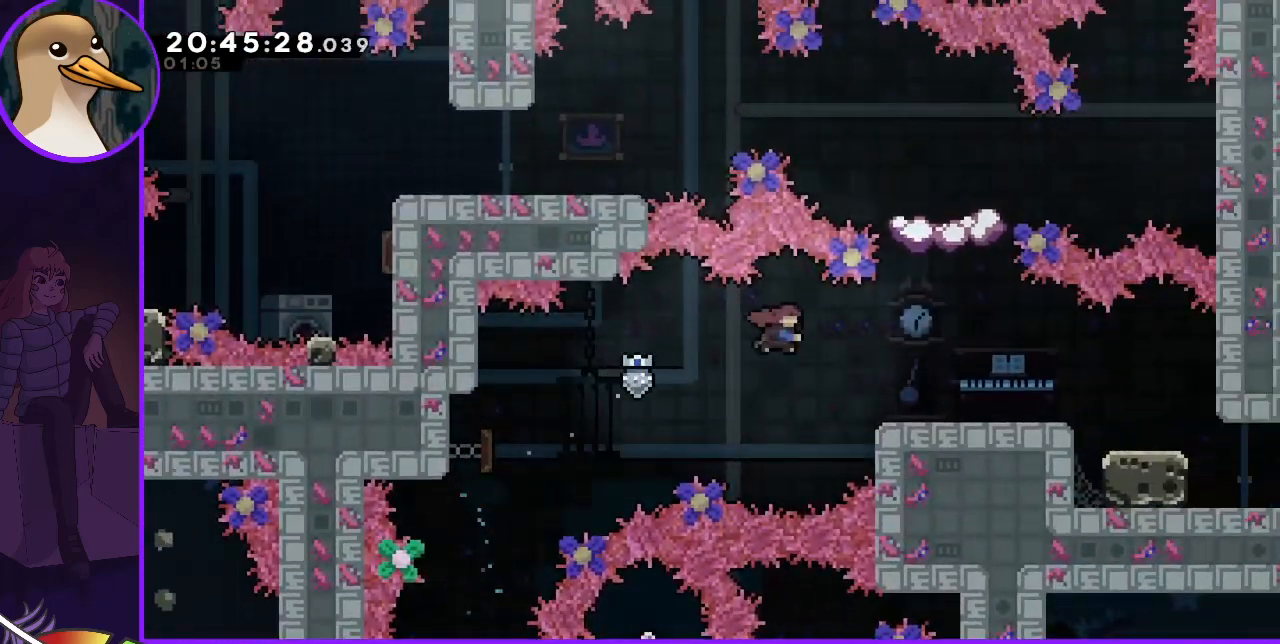
{"keys": ["left"], "events": [[100, "dash", "up"], [200, "right", "up"], [267, "left", "down"]]}
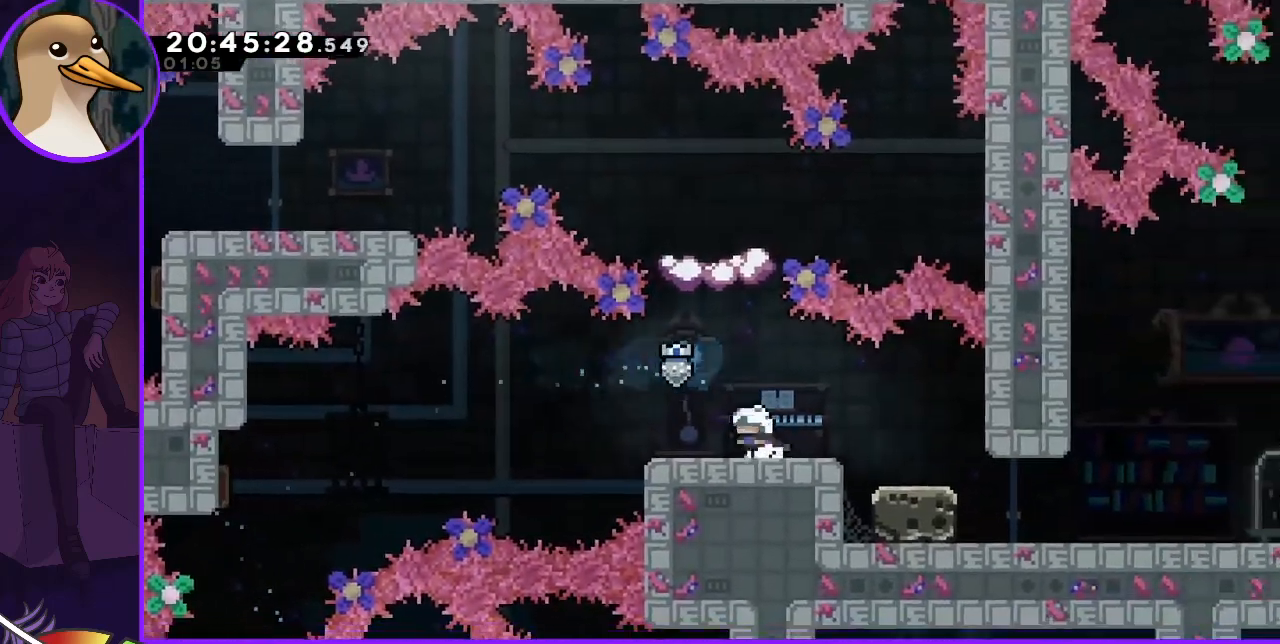
{"keys": ["jump"], "events": [[133, "left", "up"], [333, "jump", "down"]]}
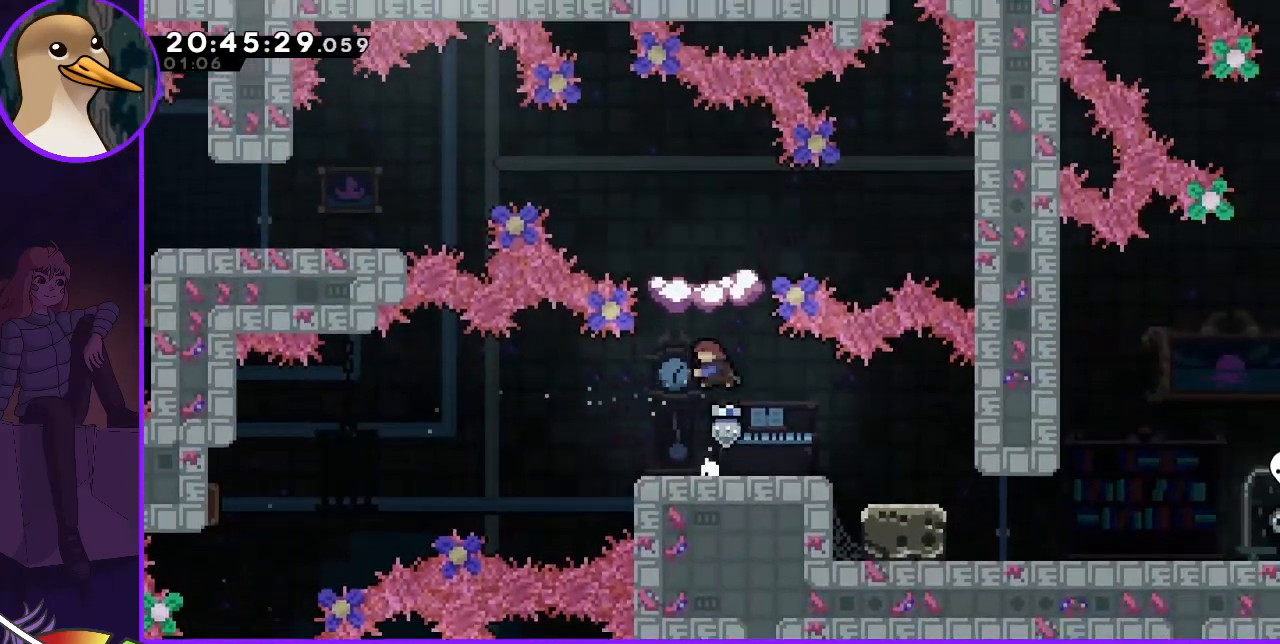
{"keys": [], "events": [[33, "dash", "down"], [67, "up", "down"], [267, "dash", "up"], [267, "up", "up"], [300, "jump", "up"]]}
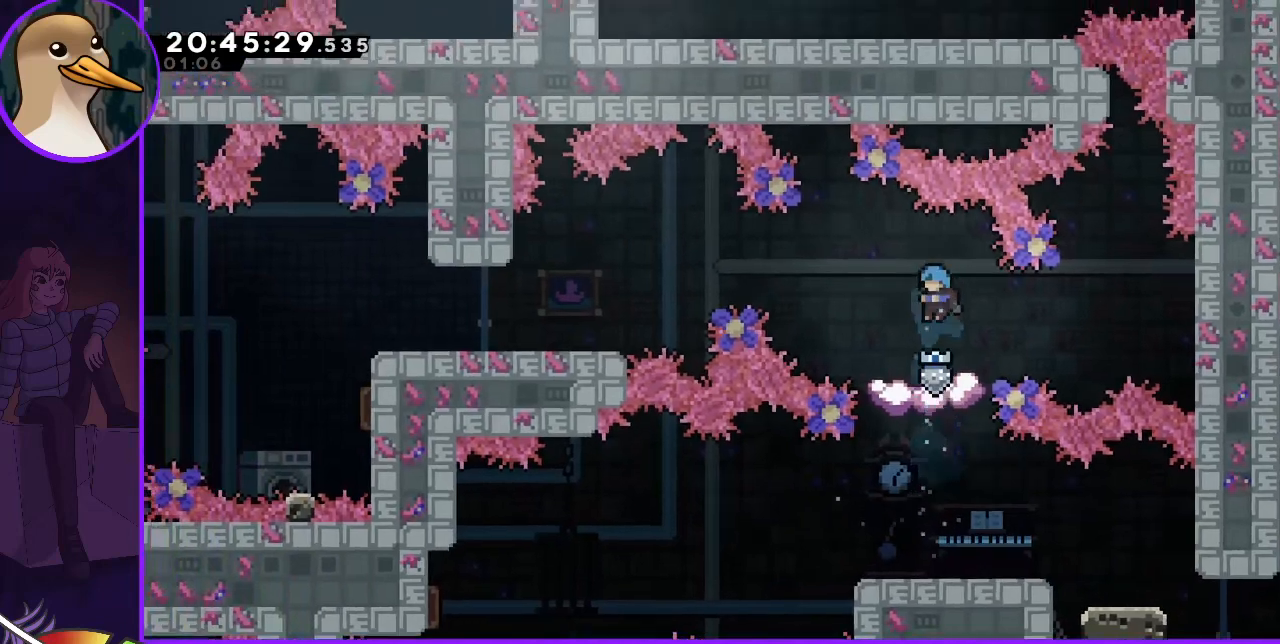
{"keys": ["jump", "left"], "events": [[133, "left", "down"], [267, "jump", "down"]]}
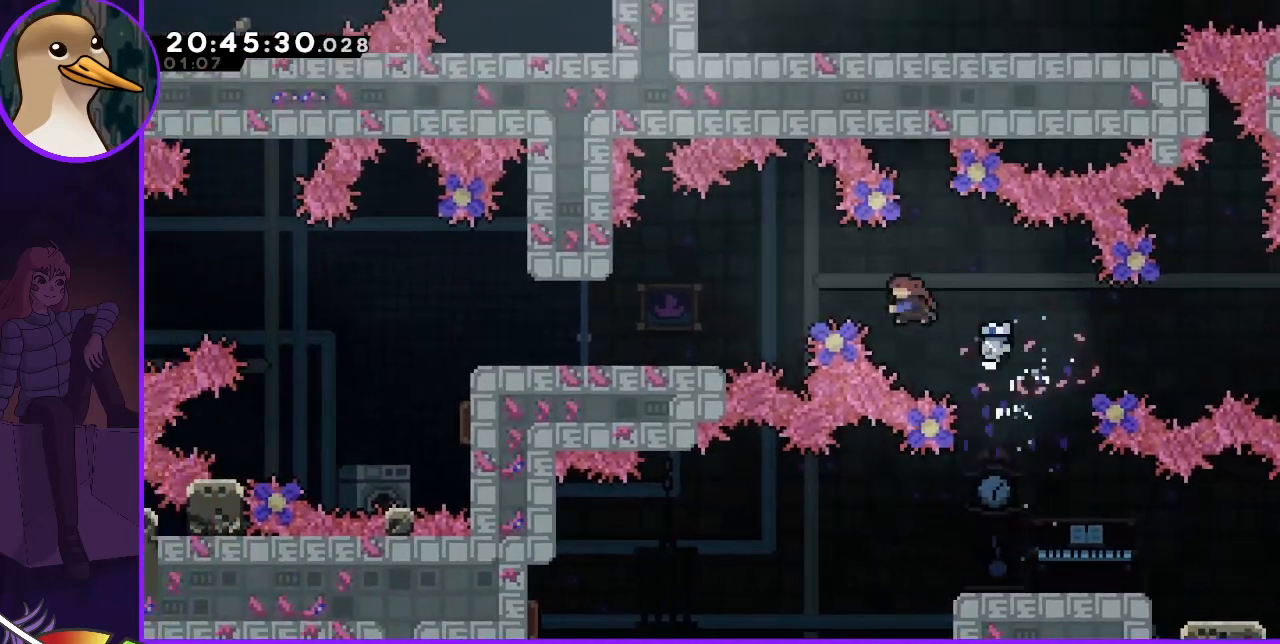
{"keys": ["left"], "events": [[67, "dash", "down"], [67, "jump", "up"], [100, "dash", "up"]]}
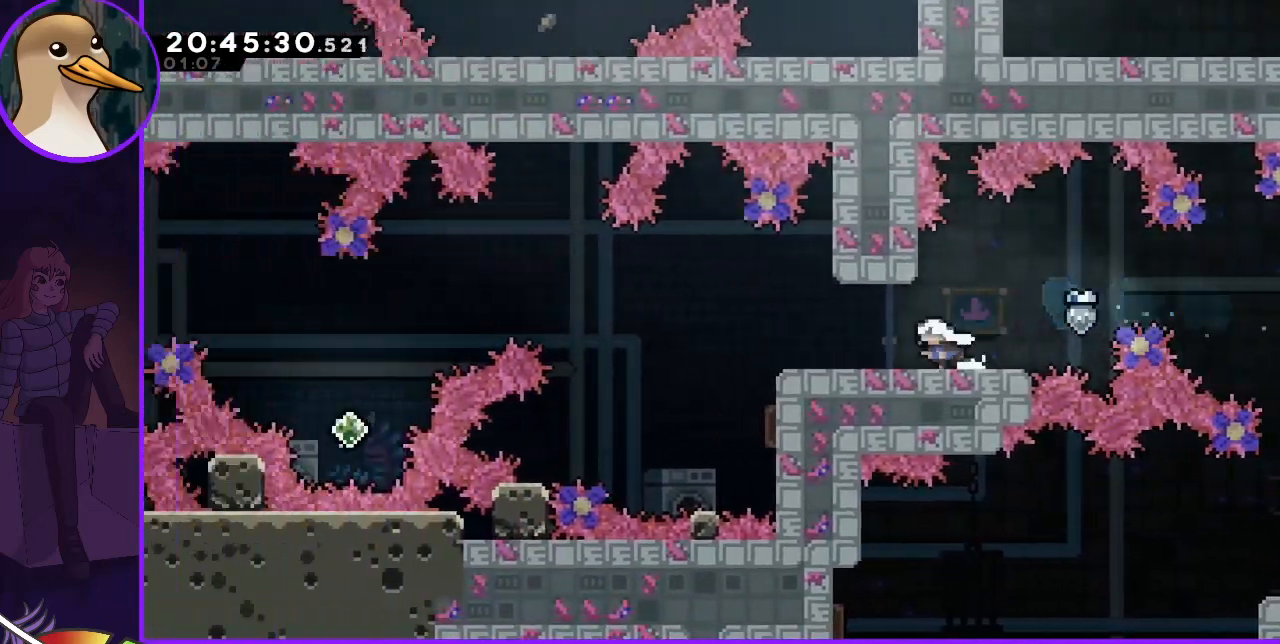
{"keys": ["down", "left"], "events": [[233, "left", "up"], [400, "dash", "down"], [400, "down", "down"], [400, "left", "down"], [500, "dash", "up"]]}
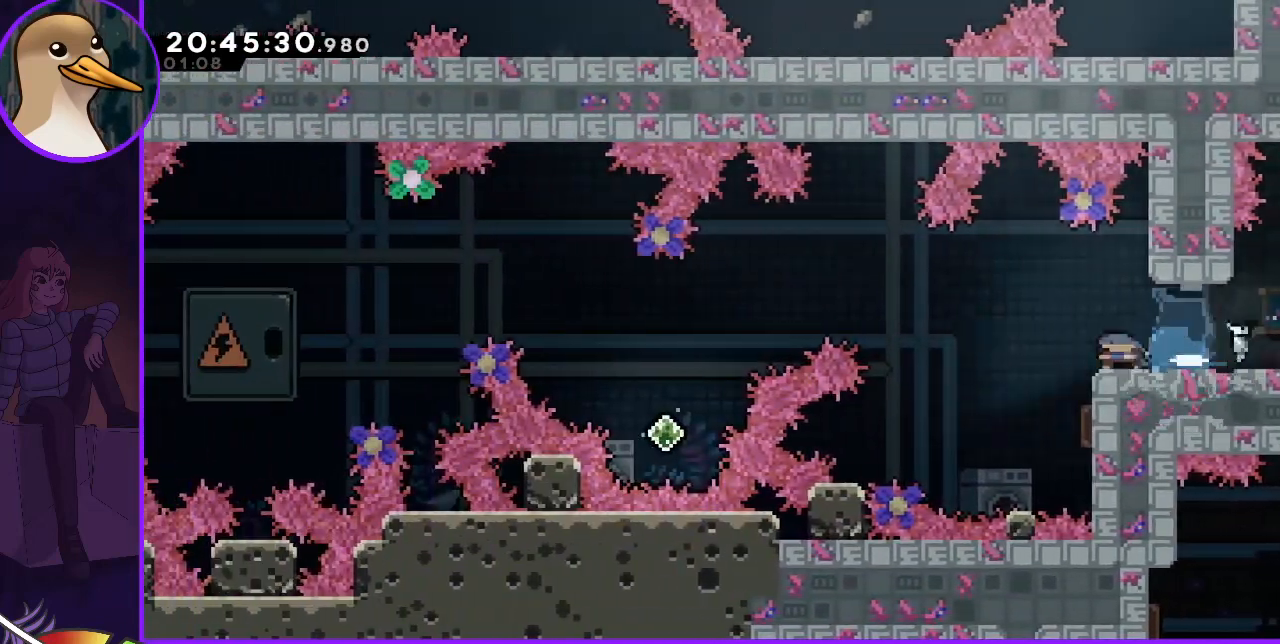
{"keys": ["jump"], "events": [[33, "down", "up"], [100, "jump", "down"], [367, "left", "up"]]}
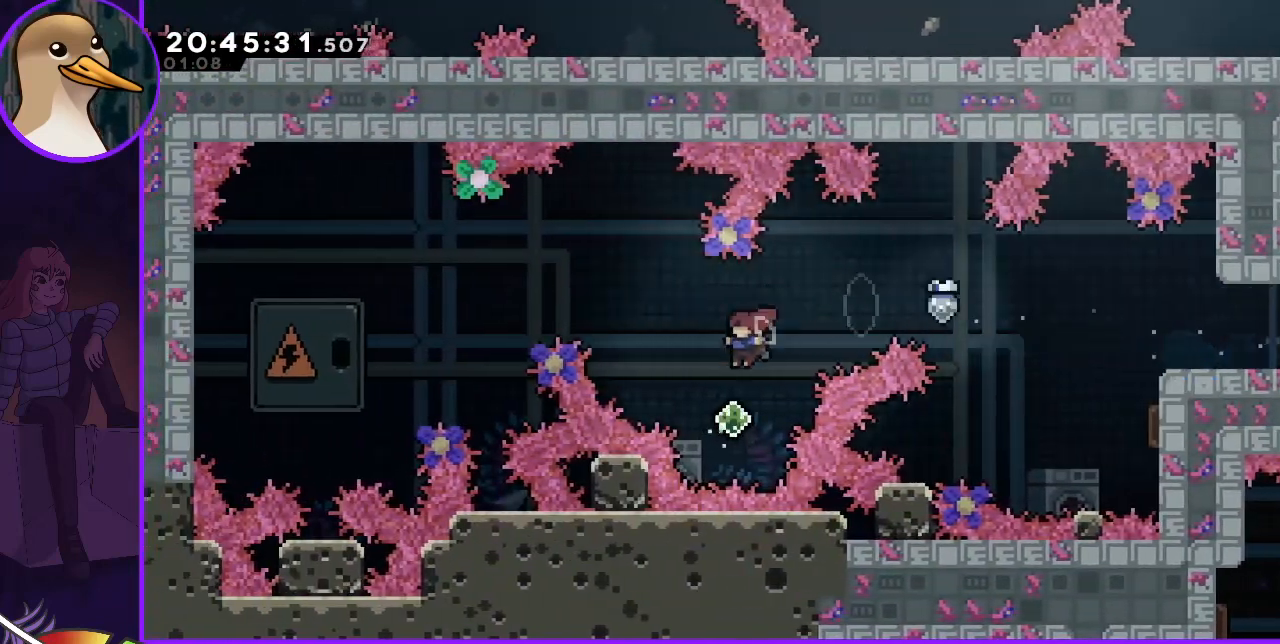
{"keys": ["jump", "left"], "events": [[133, "left", "down"], [200, "dash", "down"], [200, "up", "down"], [333, "up", "up"], [400, "dash", "up"]]}
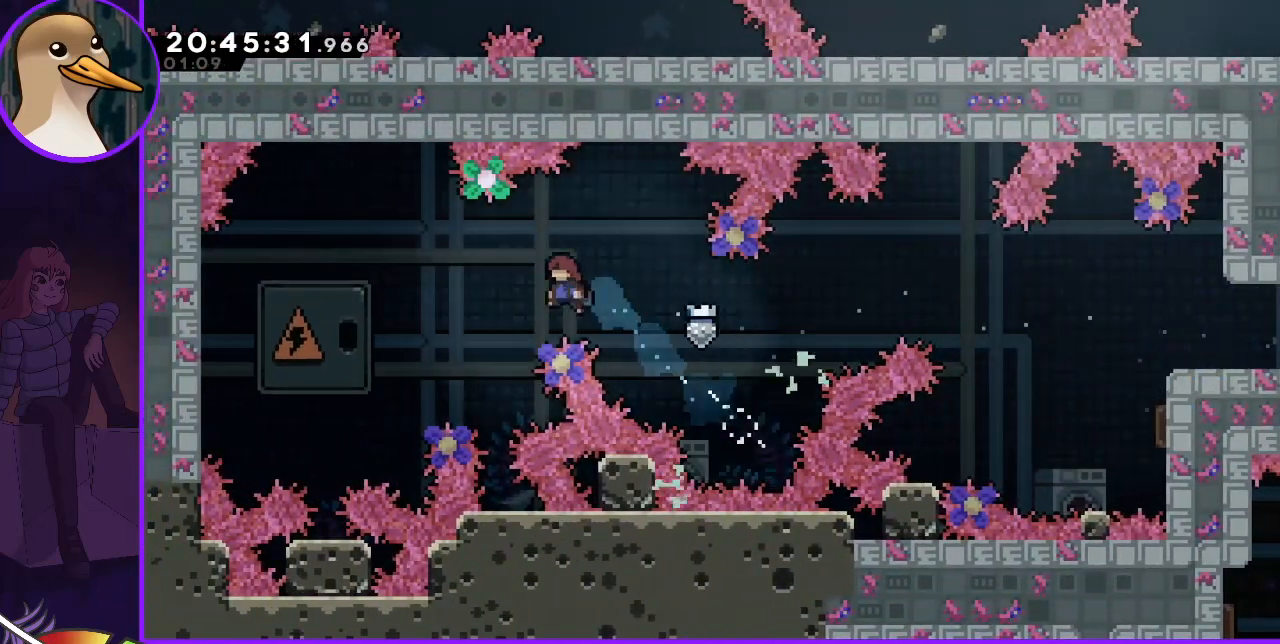
{"keys": ["dash", "left"], "events": [[133, "jump", "up"], [267, "dash", "down"]]}
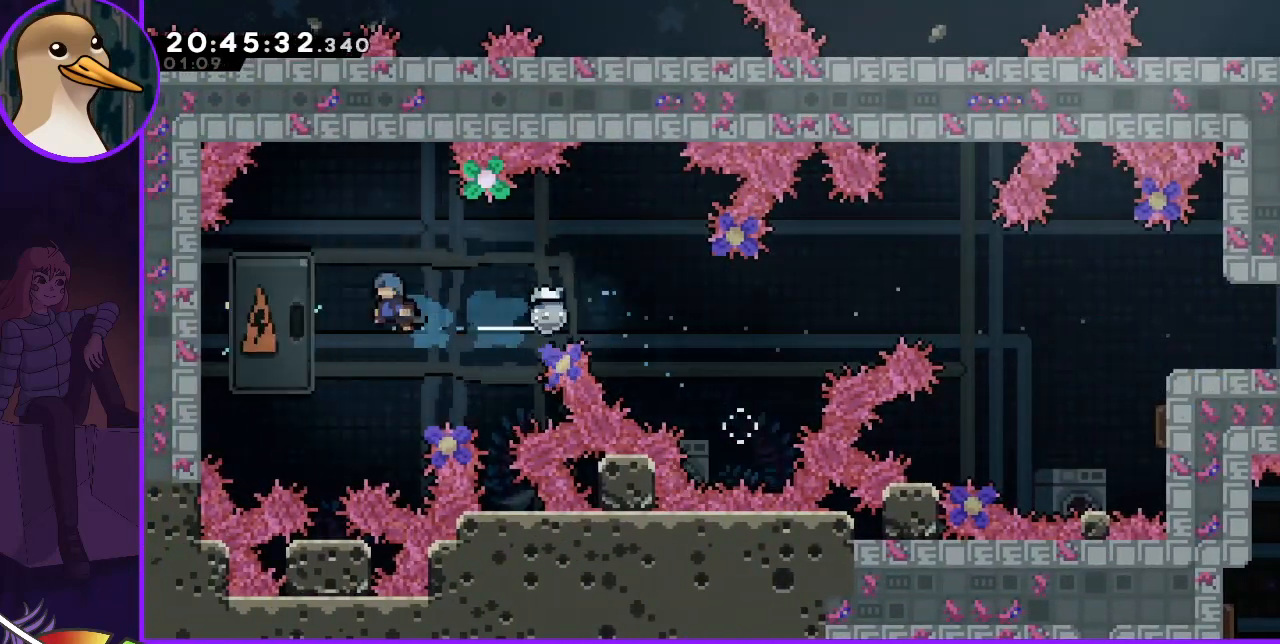
{"keys": ["grab", "left", "up"], "events": [[33, "grab", "down"], [67, "up", "down"], [133, "dash", "up"]]}
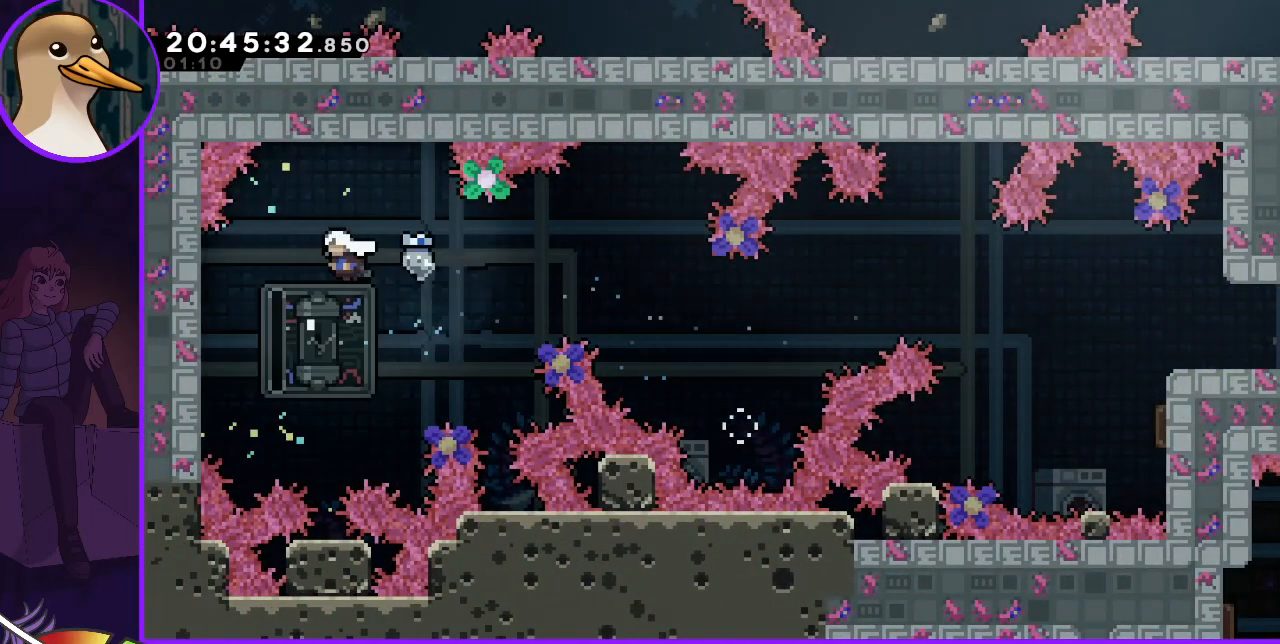
{"keys": ["down"], "events": [[200, "grab", "up"], [200, "left", "up"], [200, "up", "up"], [333, "down", "down"], [400, "dash", "down"], [467, "dash", "up"]]}
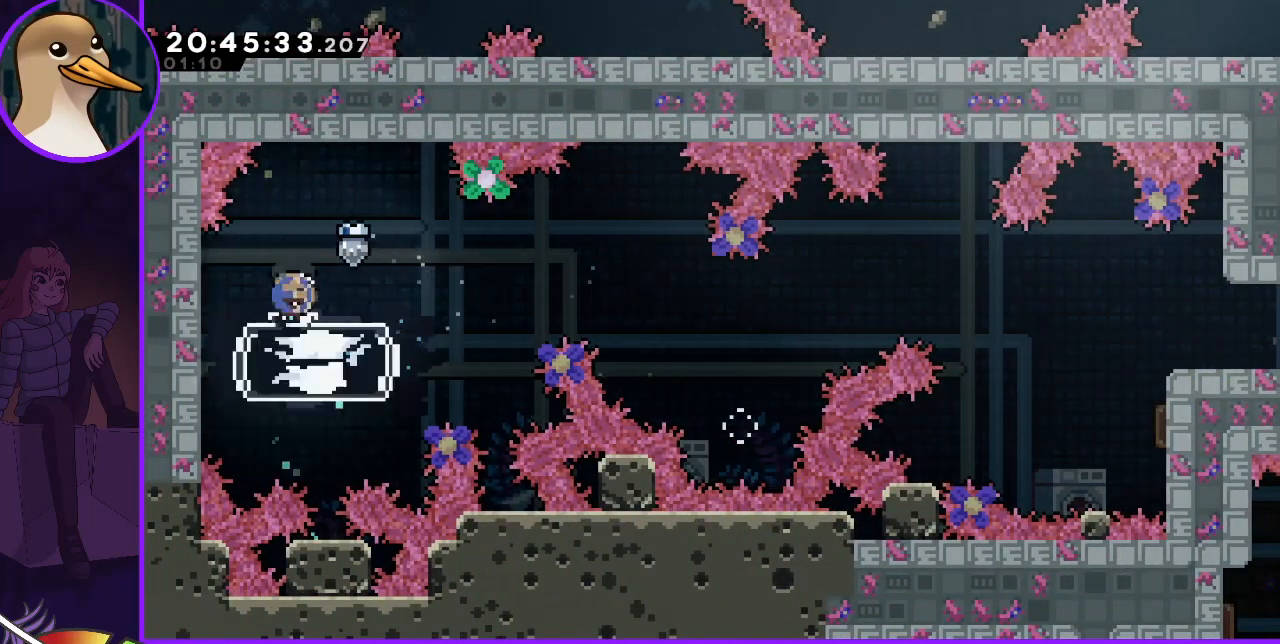
{"keys": [], "events": [[33, "down", "up"], [167, "right", "down"], [300, "right", "up"]]}
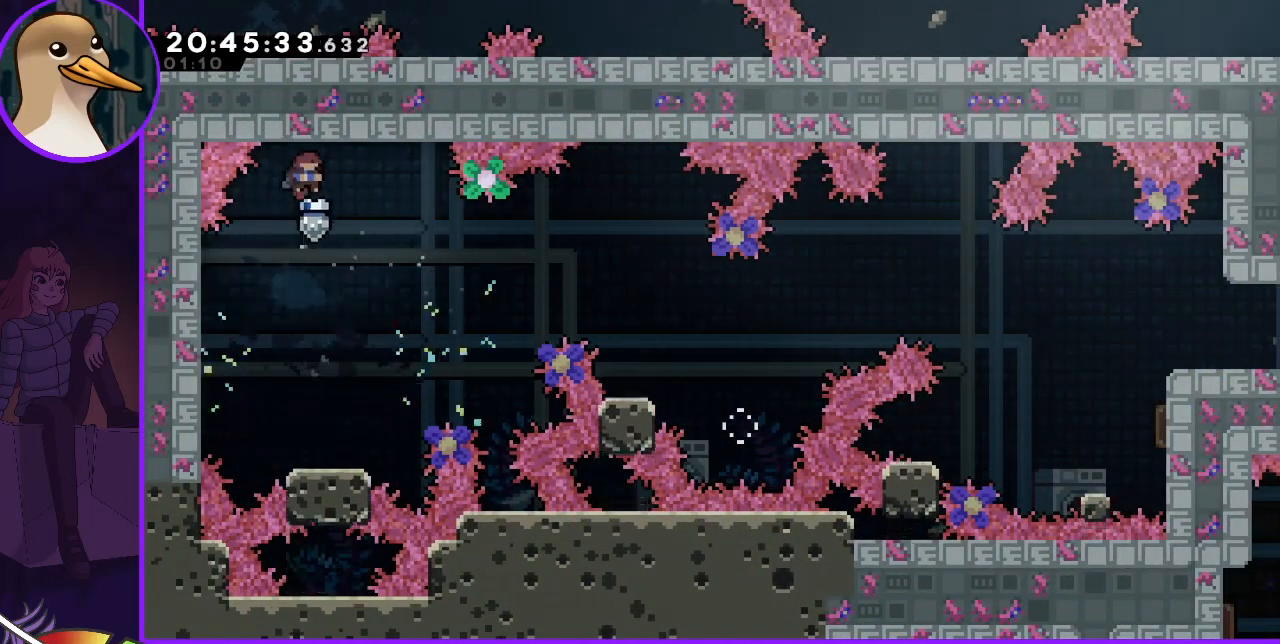
{"keys": ["right"], "events": [[133, "right", "down"], [233, "right", "up"], [500, "right", "down"]]}
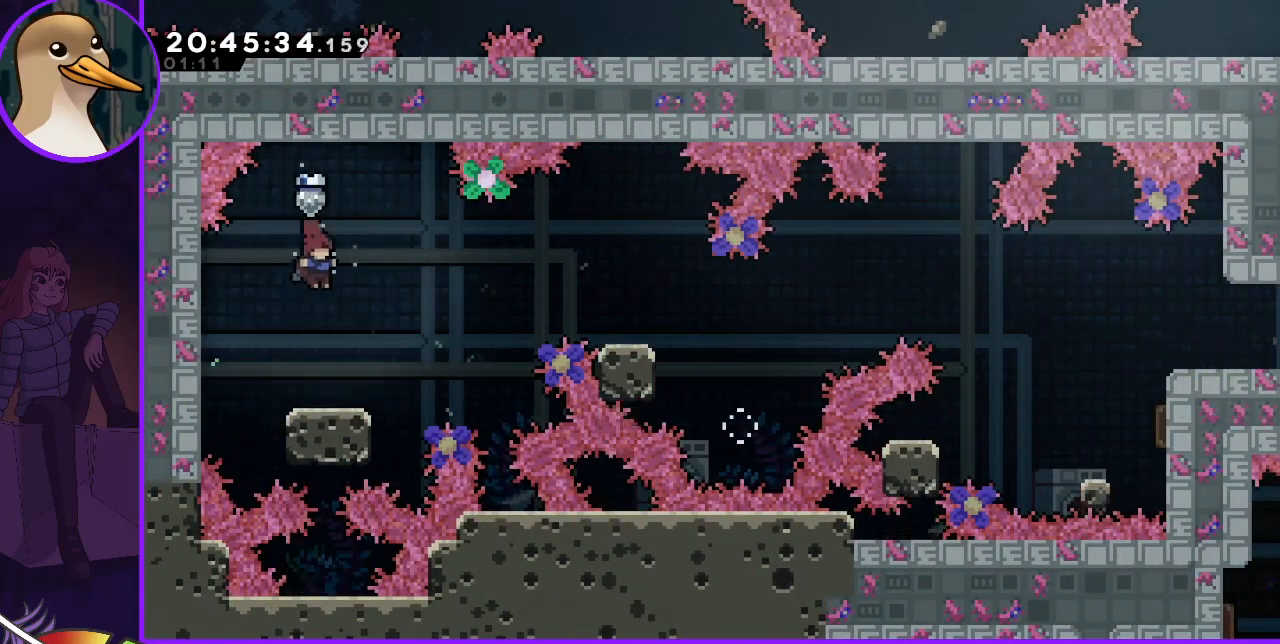
{"keys": [], "events": [[100, "right", "up"], [333, "right", "down"], [433, "right", "up"]]}
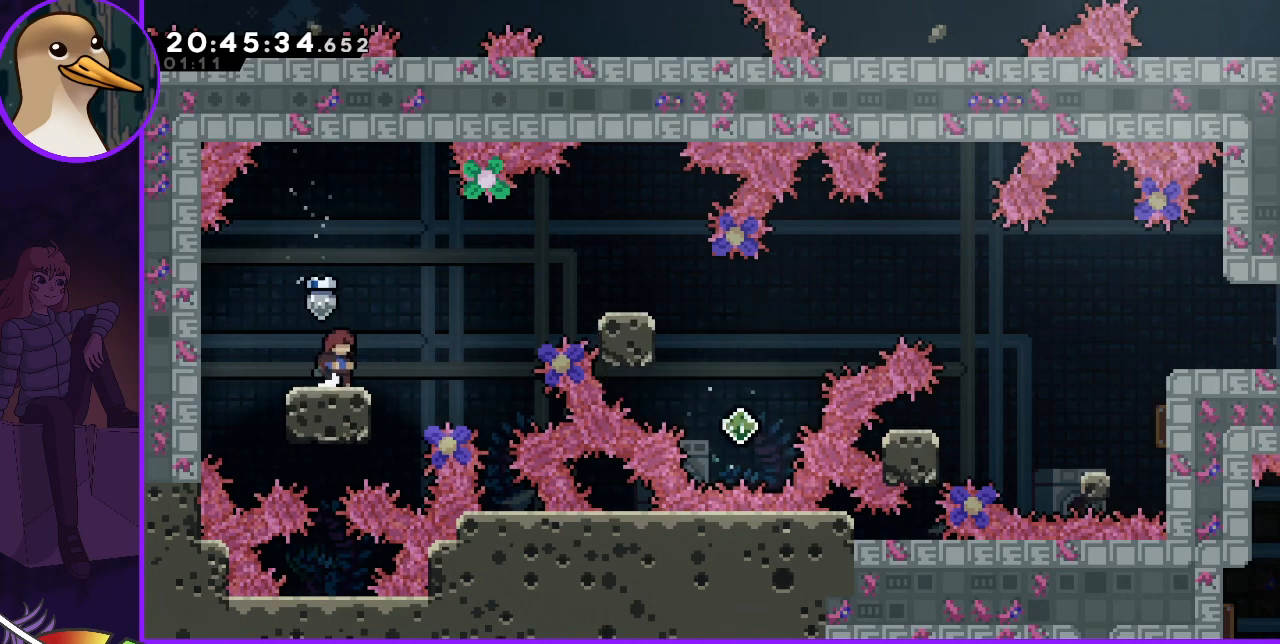
{"keys": [], "events": [[300, "jump", "down"], [400, "jump", "up"]]}
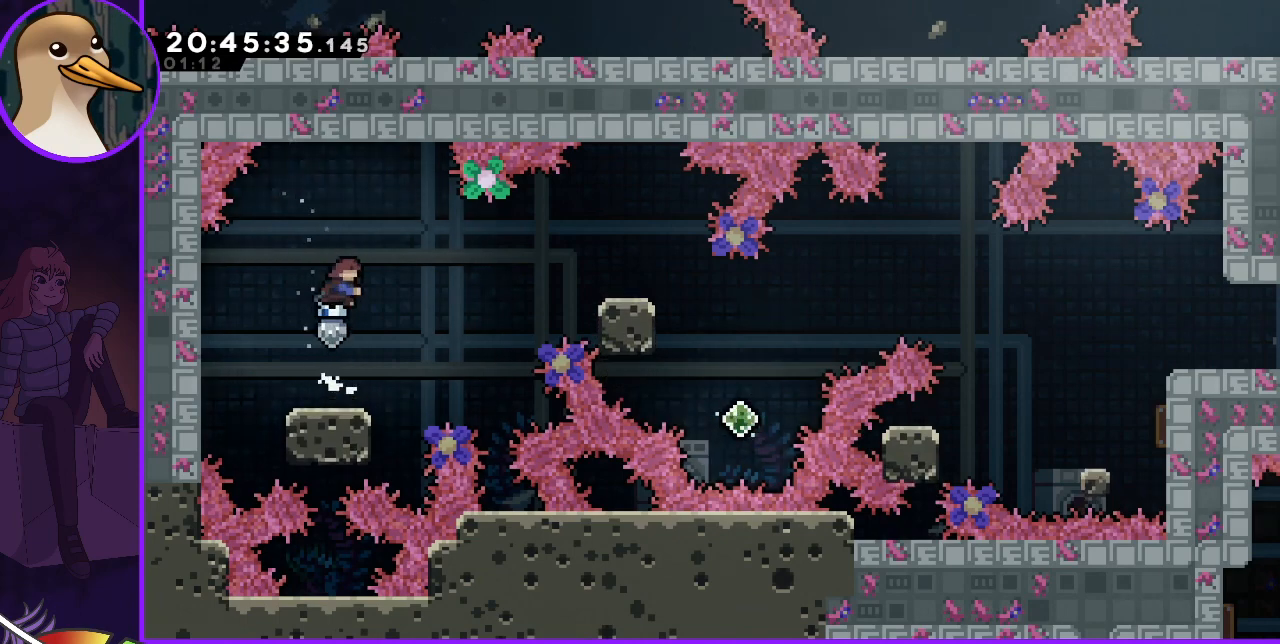
{"keys": ["grab", "right", "up"], "events": [[33, "dash", "down"], [333, "dash", "up"], [333, "grab", "down"], [367, "up", "down"], [433, "right", "down"]]}
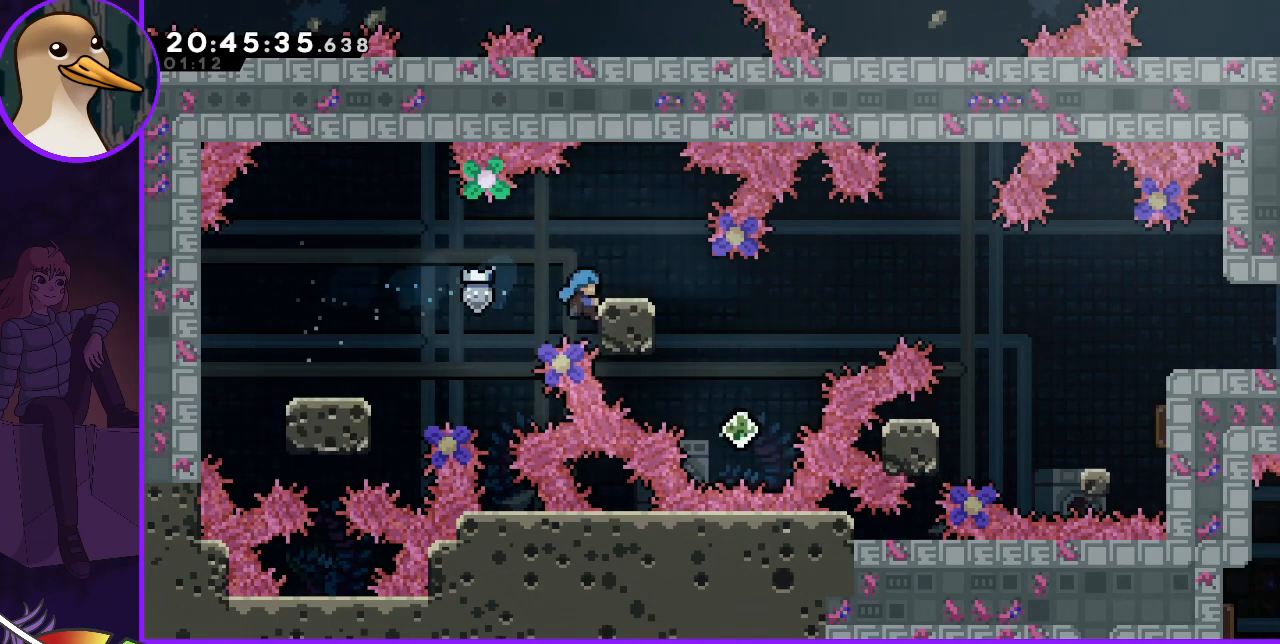
{"keys": ["left"], "events": [[300, "grab", "up"], [300, "right", "up"], [300, "up", "up"], [433, "left", "down"]]}
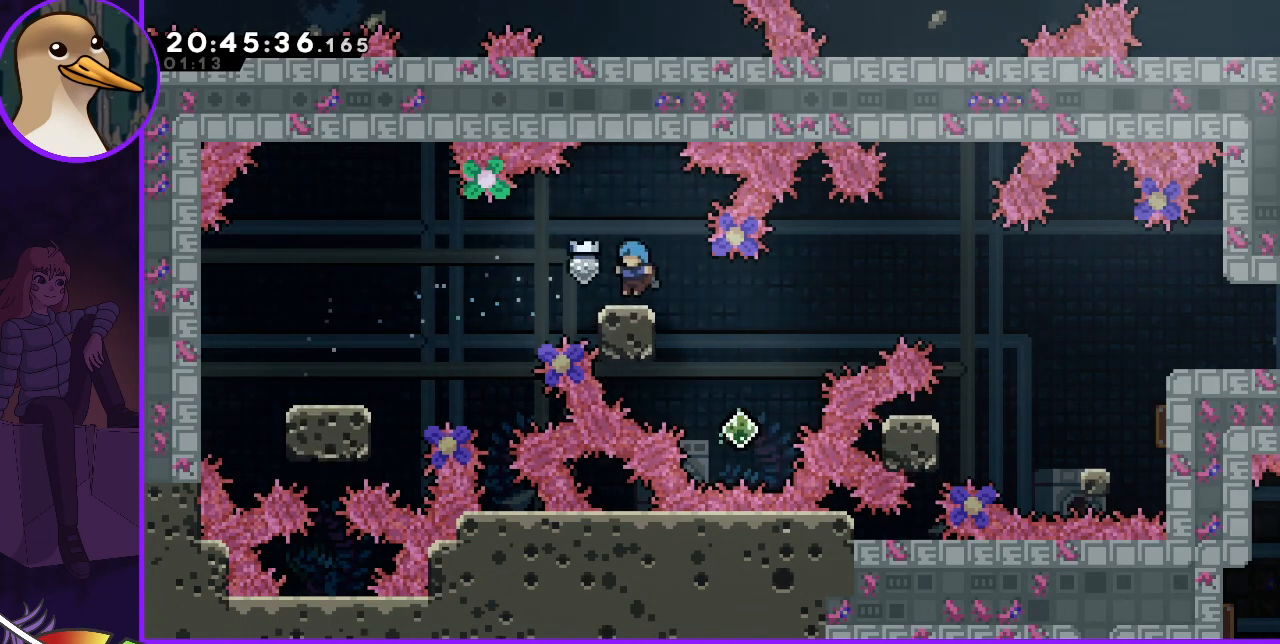
{"keys": [], "events": [[33, "left", "up"], [333, "left", "down"], [400, "left", "up"]]}
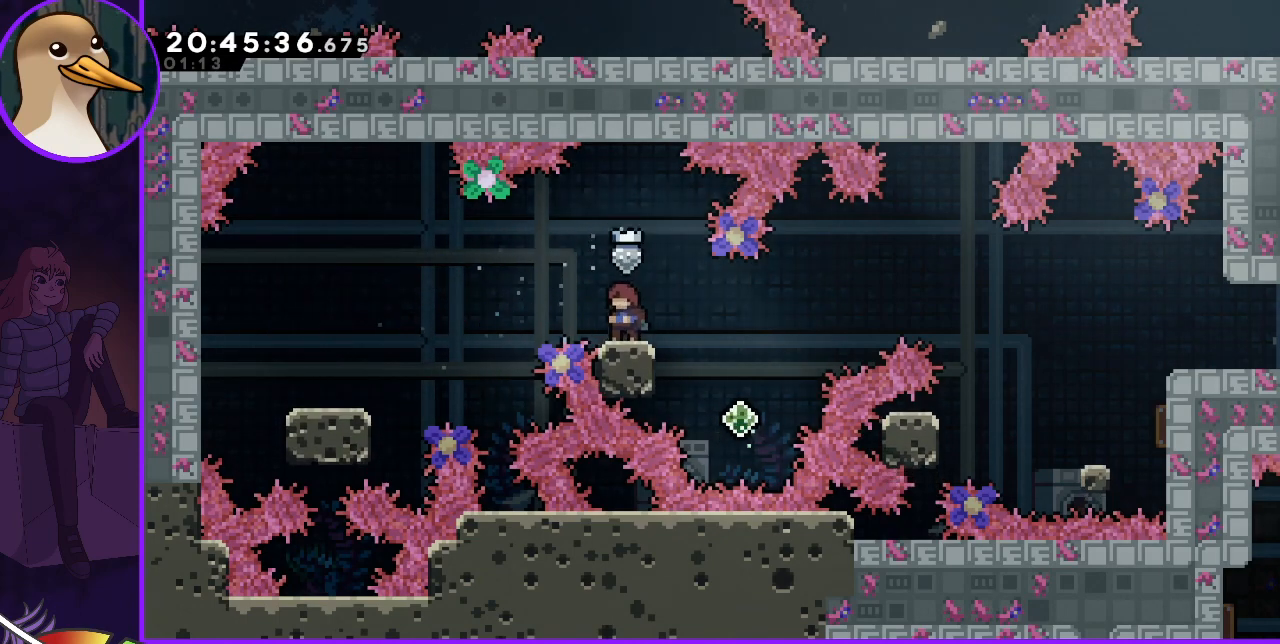
{"keys": ["jump", "right"], "events": [[233, "down", "down"], [267, "dash", "down"], [267, "right", "down"], [333, "dash", "up"], [367, "down", "up"], [433, "jump", "down"]]}